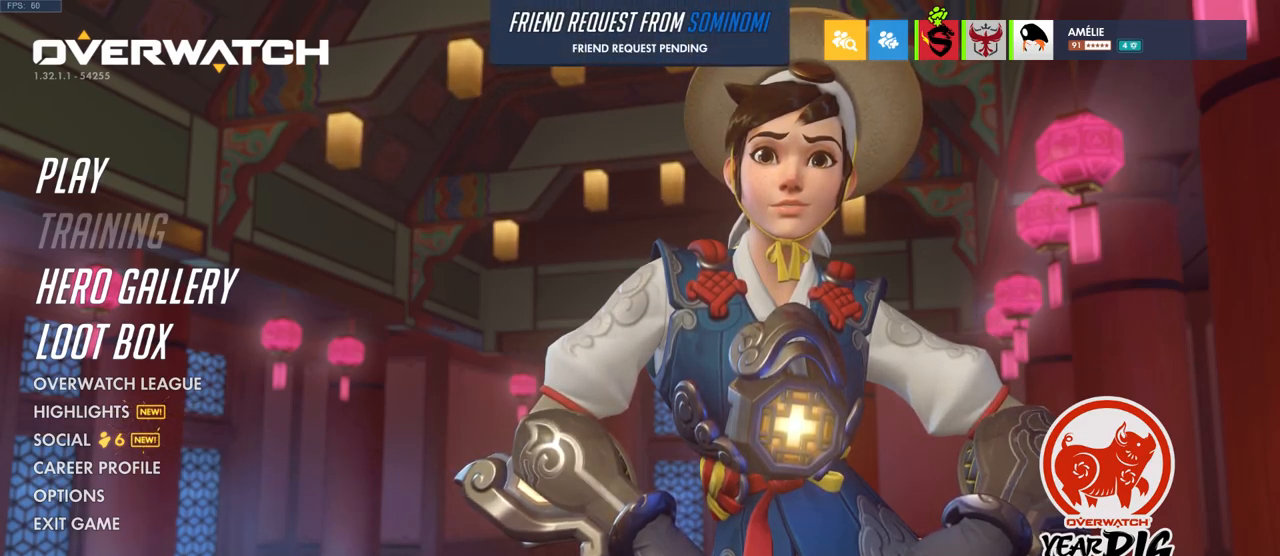
Gameplay with keyboard and mouse; each line is a JSON object with the keys and mouse buttons held at the frame after it. "events" lists presses ("down") and releases ("up") of "a", "ctrl", "d", "e", "q", "s", "shift", "space", "w", "mouse_left", "mouse_wheel", "mouse_right", "mouse_mb4" and "mouse_mb5" between this image and that frame as [ms after this image, input, new state], when the widget could be followed in between. "mouse_left", "mouse_wheel", "mouse_right", "mouse_mb4", "mouse_mb5" = the "left", "wheel", "right", "mb4", "mb5" buttons of the "mouse" list. No other keys are recorded. "wheel" means that the mouse wheel is clicked or scrolled. Mouse movement is not recorded.
{"keys": [], "mouse": [], "events": [[217, "mouse_left", "down"], [317, "mouse_left", "up"], [367, "mouse_left", "down"], [466, "mouse_left", "up"]]}
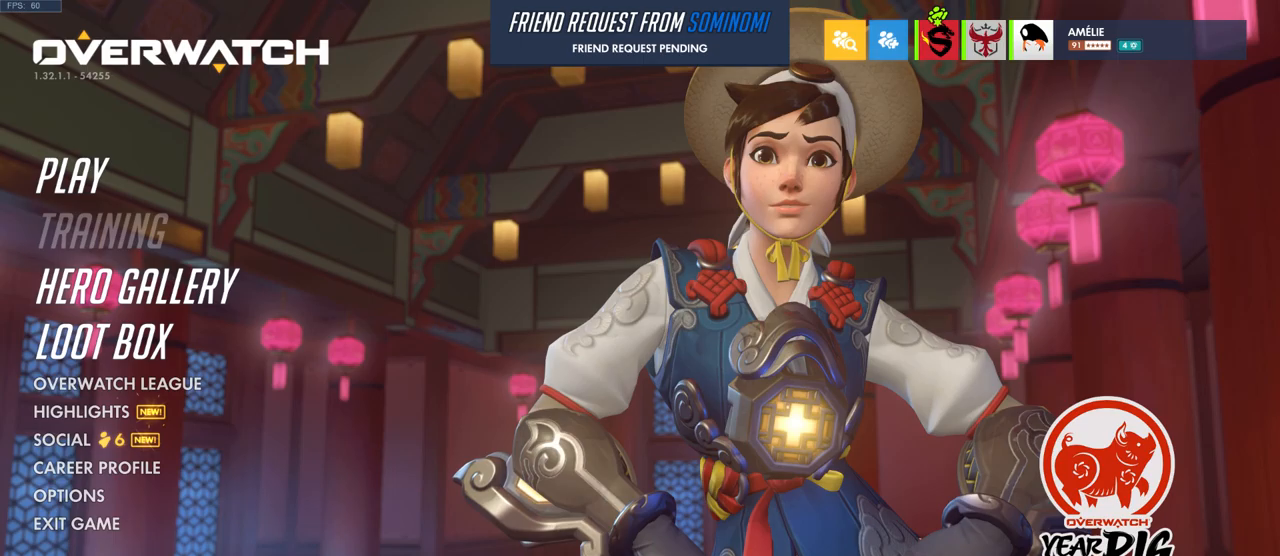
{"keys": [], "mouse": [], "events": []}
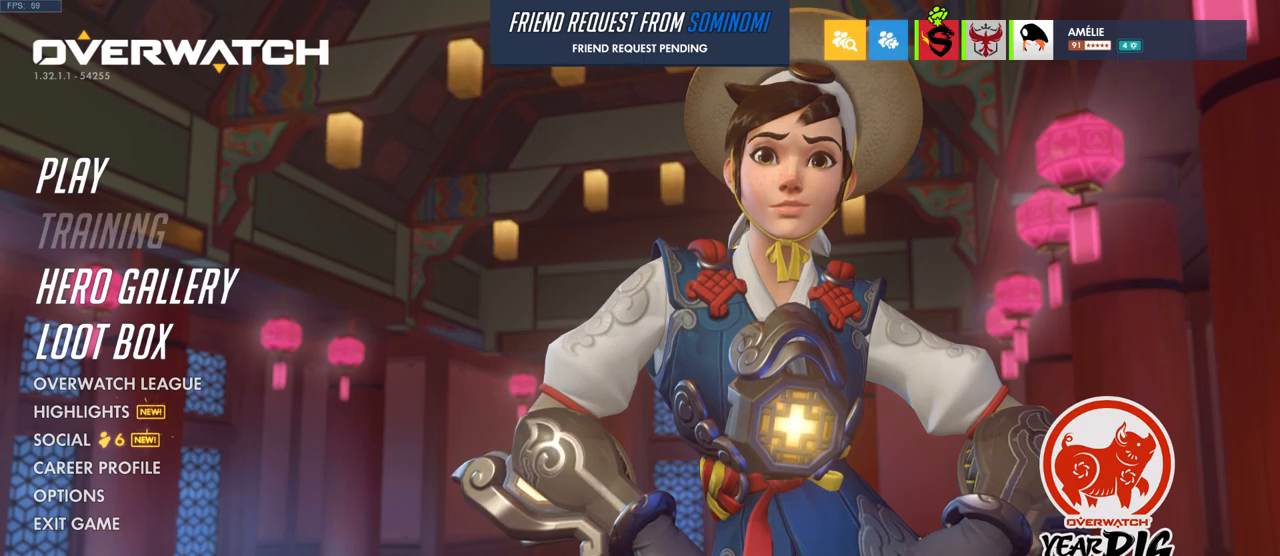
{"keys": [], "mouse": [], "events": [[117, "mouse_left", "down"], [183, "mouse_left", "up"], [217, "mouse_left", "down"], [317, "mouse_left", "up"]]}
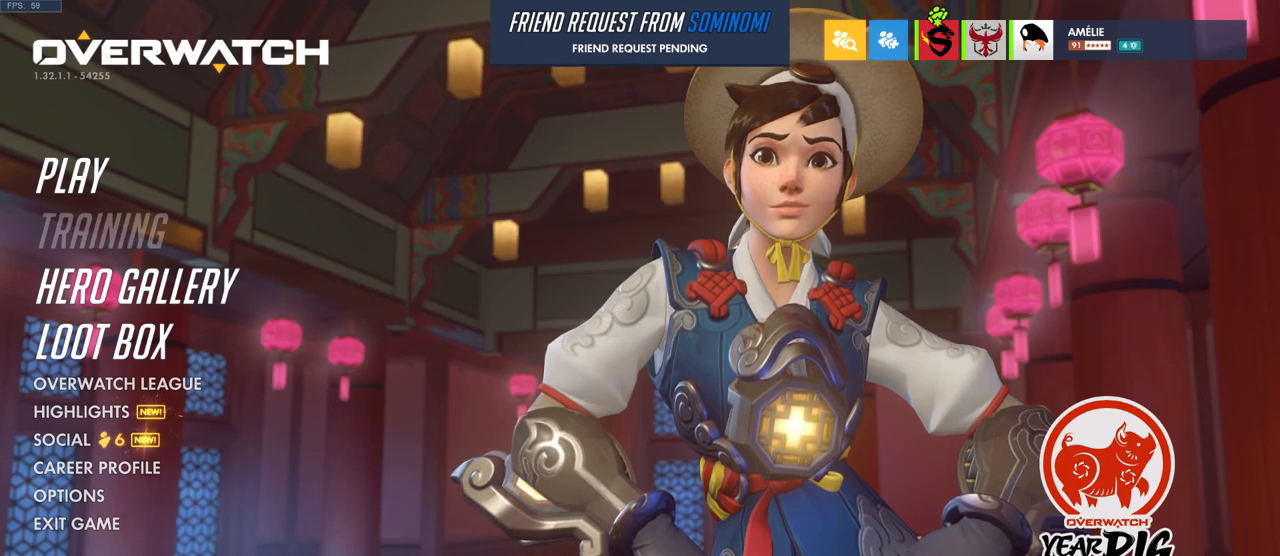
{"keys": [], "mouse": [], "events": []}
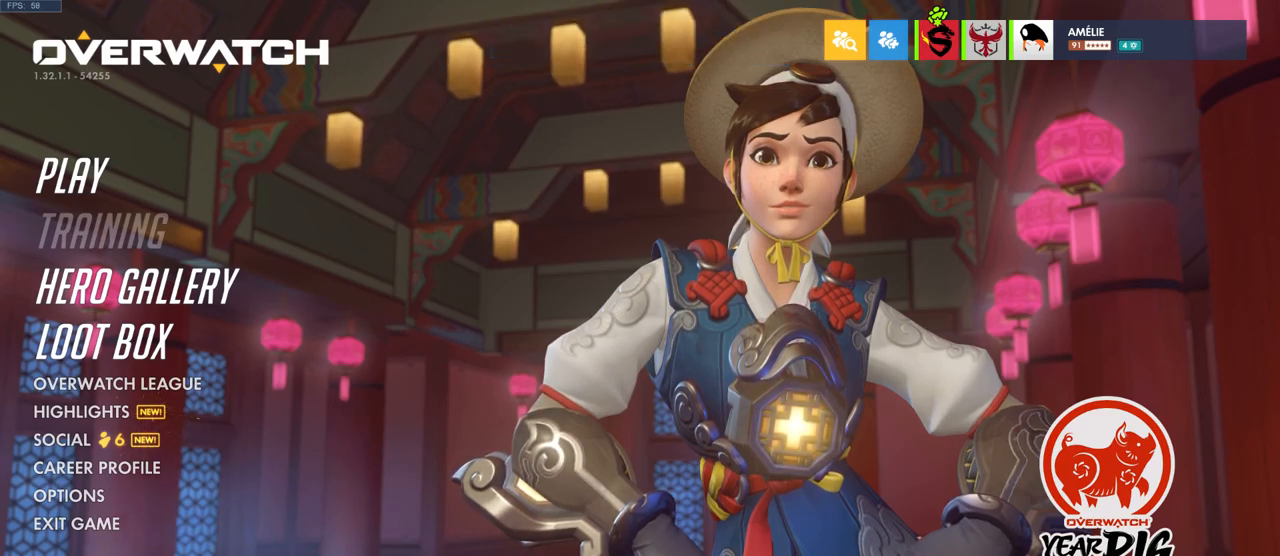
{"keys": [], "mouse": [], "events": [[350, "mouse_left", "down"], [433, "mouse_left", "up"]]}
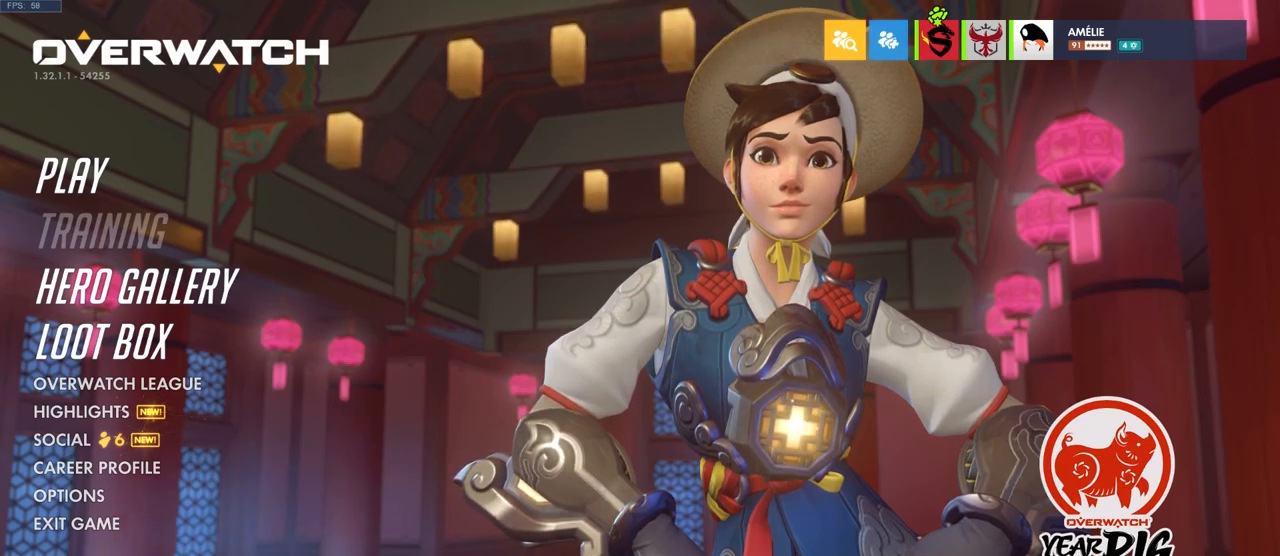
{"keys": [], "mouse": [], "events": []}
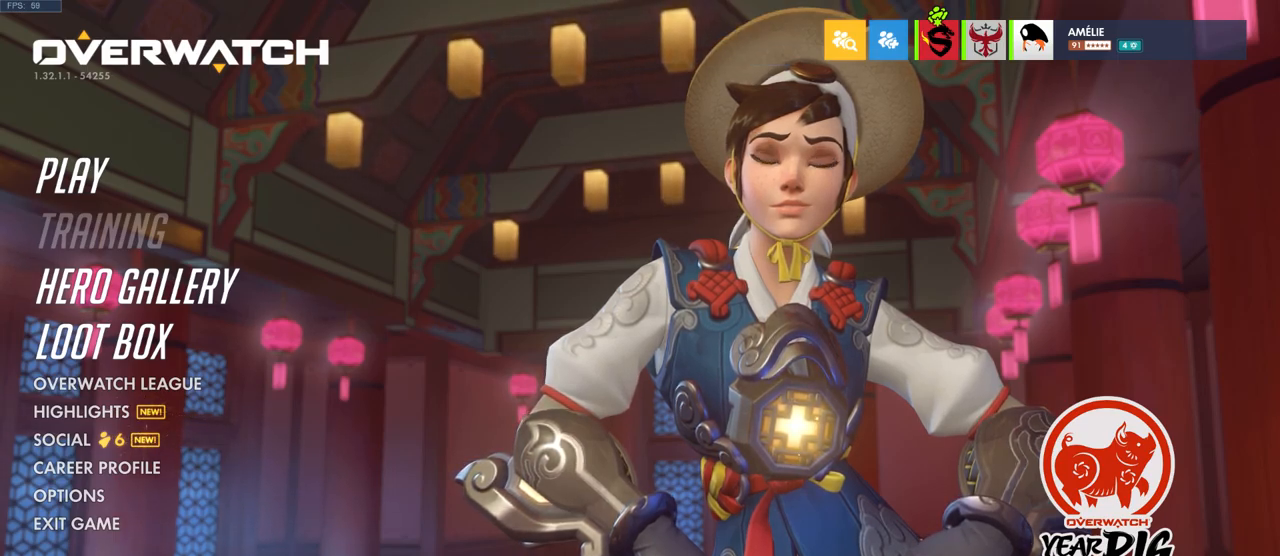
{"keys": [], "mouse": [], "events": []}
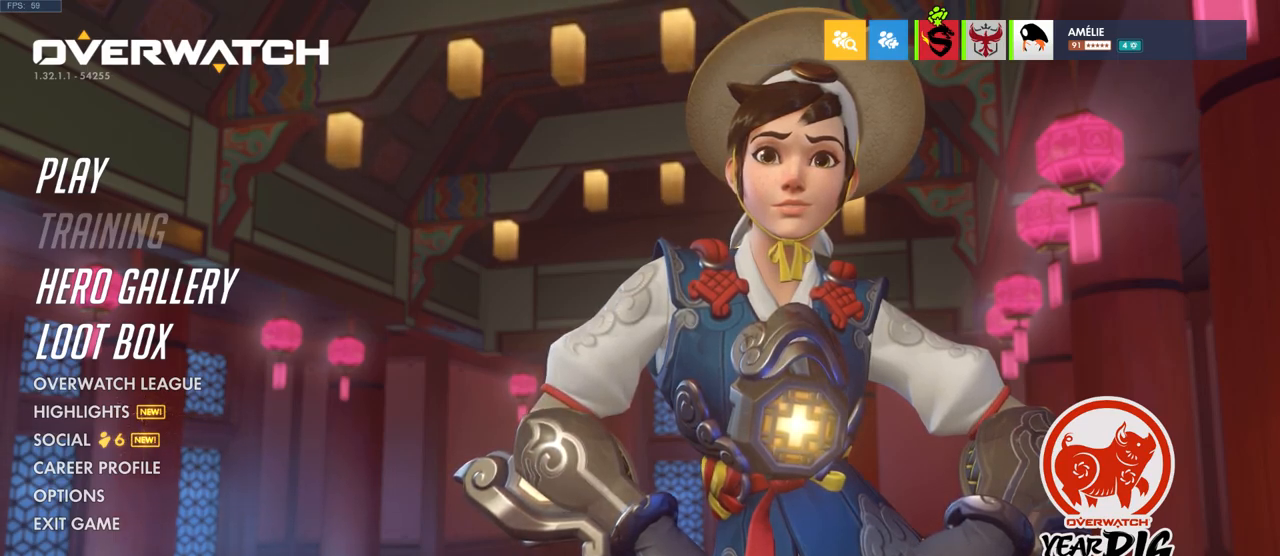
{"keys": [], "mouse": [], "events": [[33, "mouse_left", "down"], [317, "mouse_left", "up"]]}
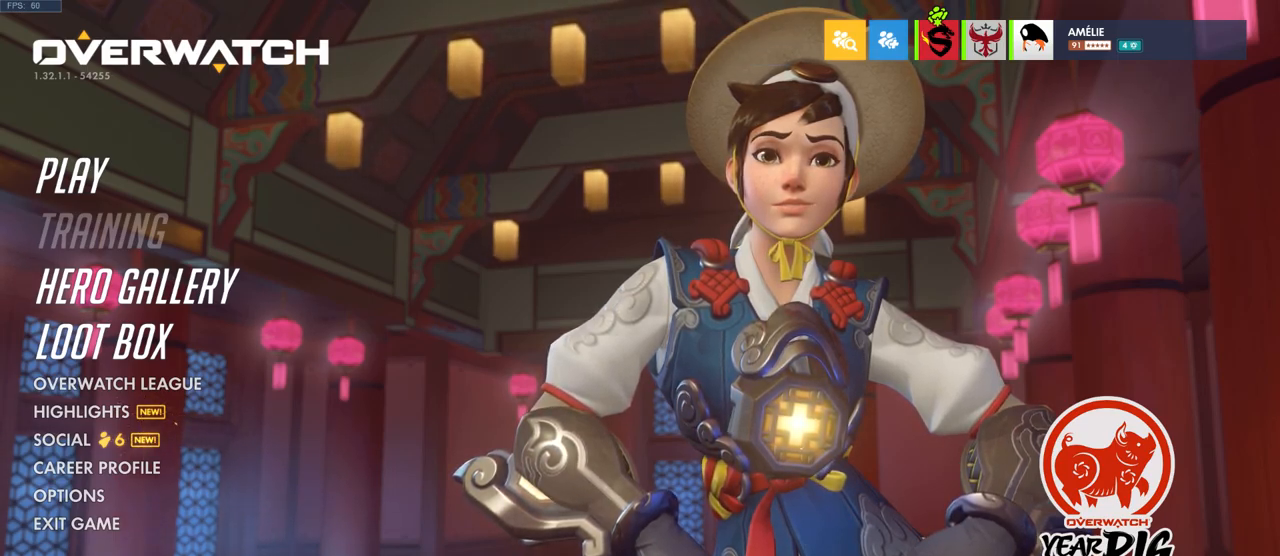
{"keys": [], "mouse": [], "events": []}
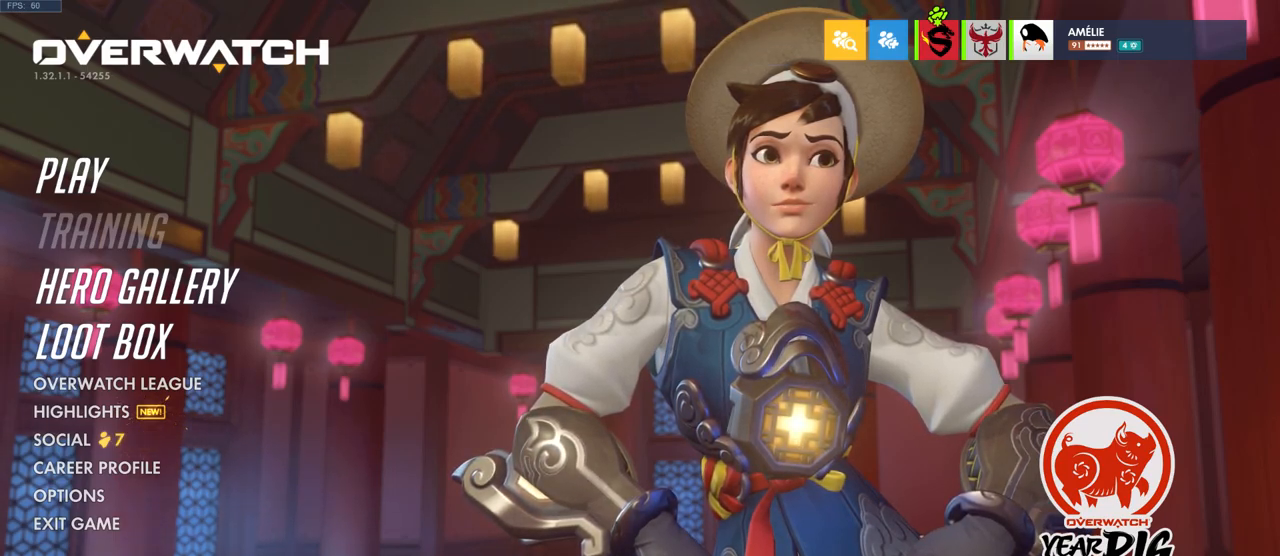
{"keys": [], "mouse": [], "events": []}
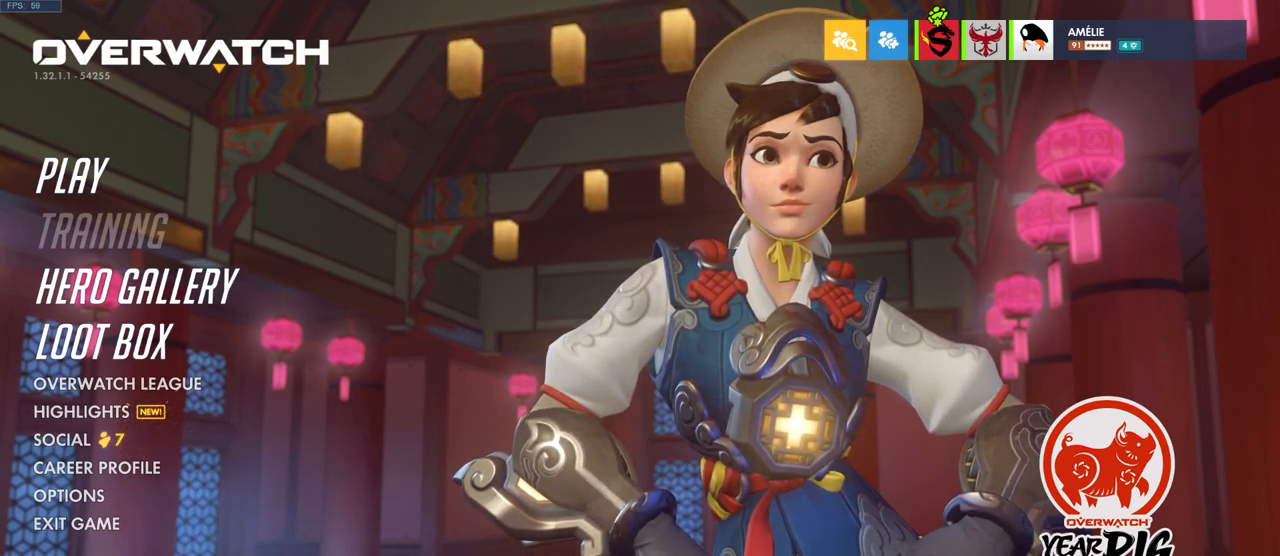
{"keys": [], "mouse": [], "events": []}
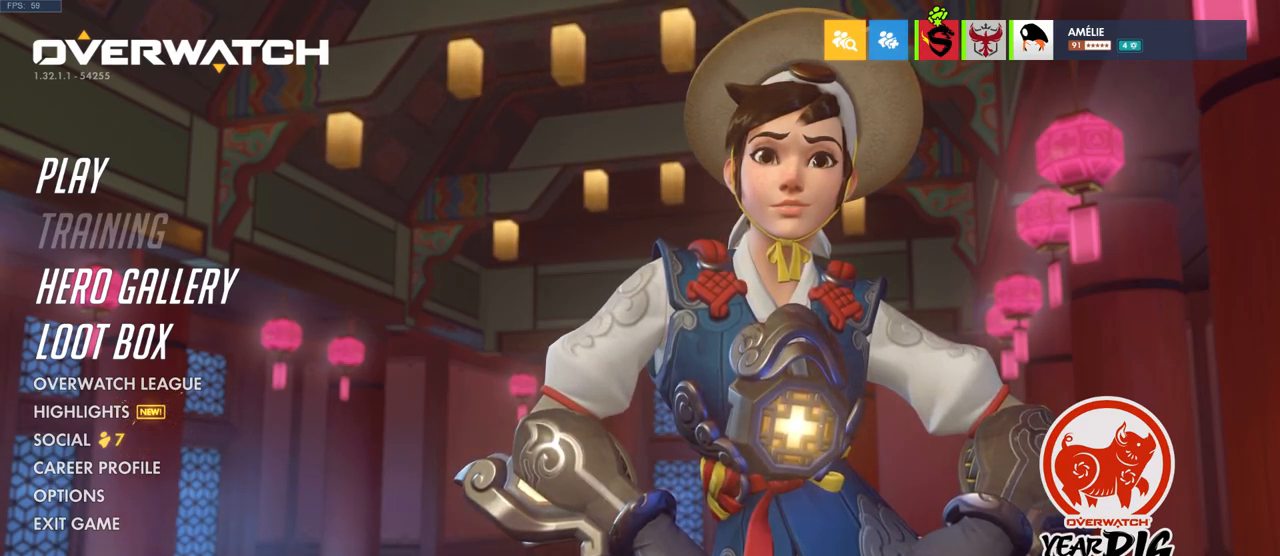
{"keys": [], "mouse": [], "events": []}
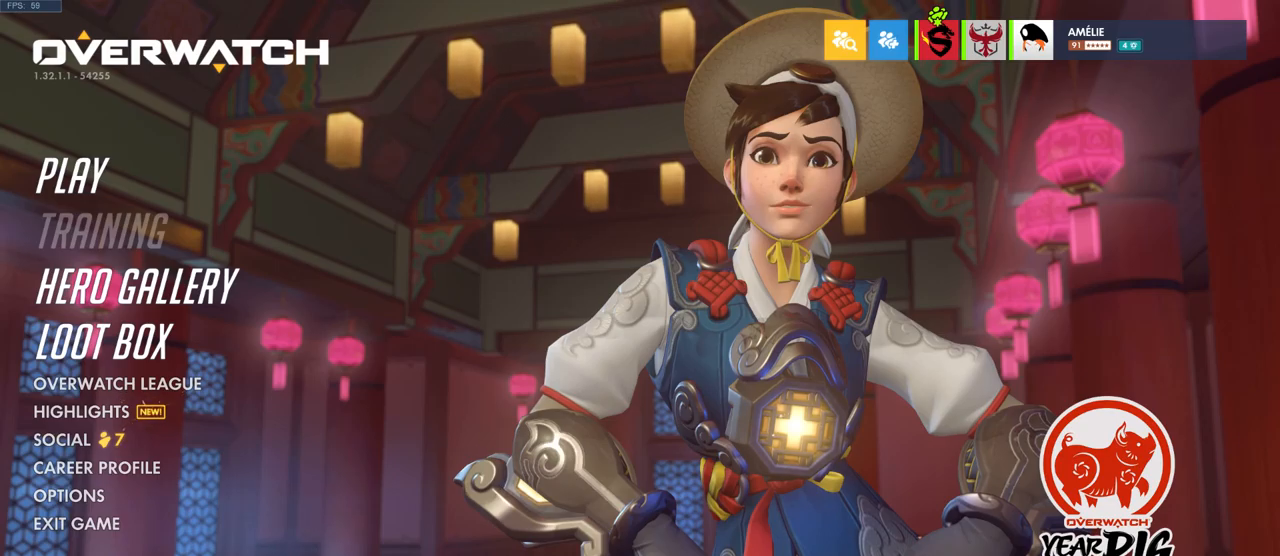
{"keys": [], "mouse": [], "events": [[84, "mouse_left", "down"], [150, "mouse_left", "up"]]}
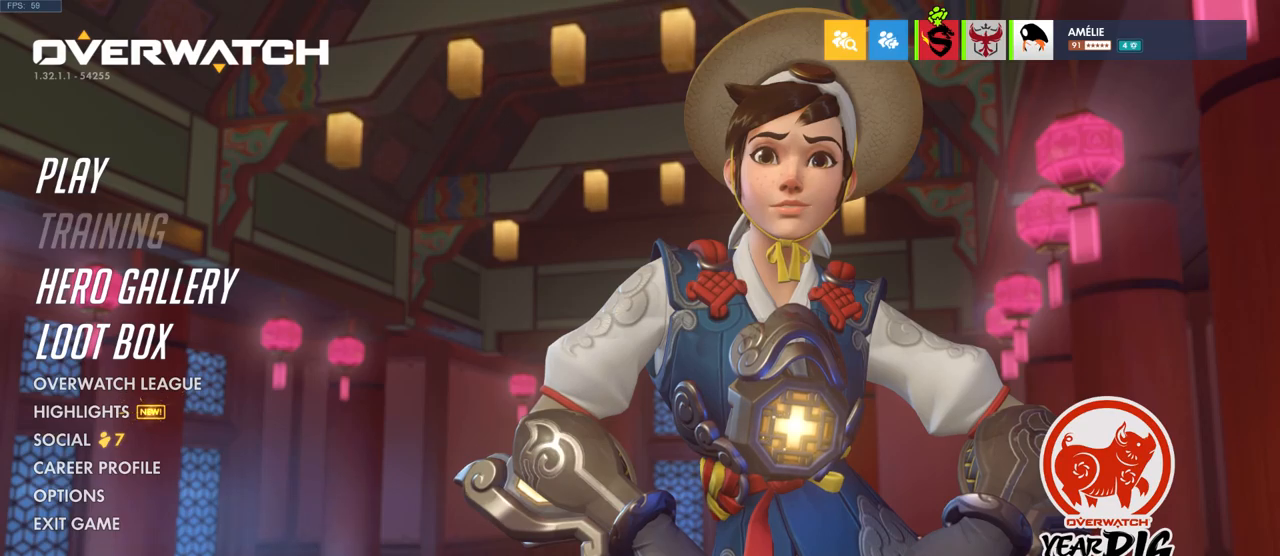
{"keys": [], "mouse": [], "events": []}
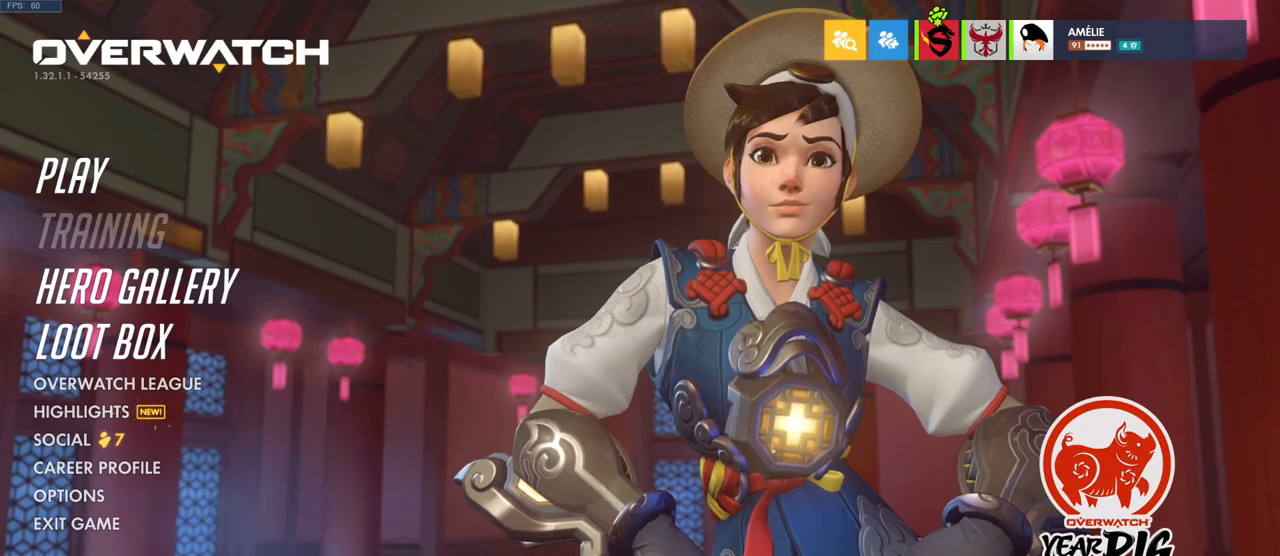
{"keys": [], "mouse": [], "events": [[134, "mouse_left", "down"], [200, "mouse_left", "up"]]}
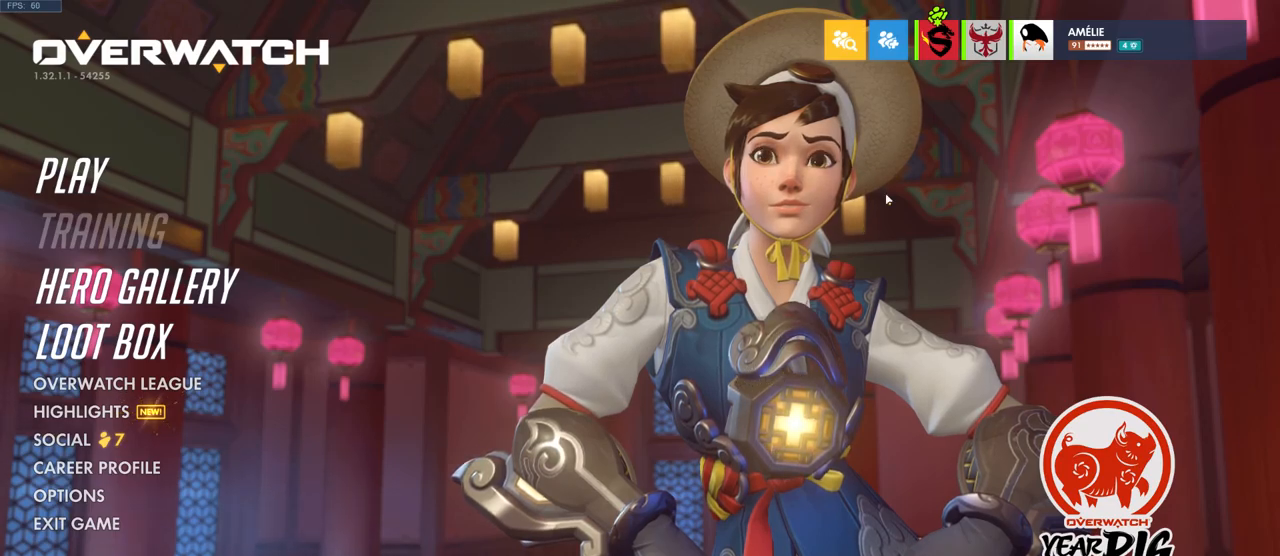
{"keys": [], "mouse": [], "events": []}
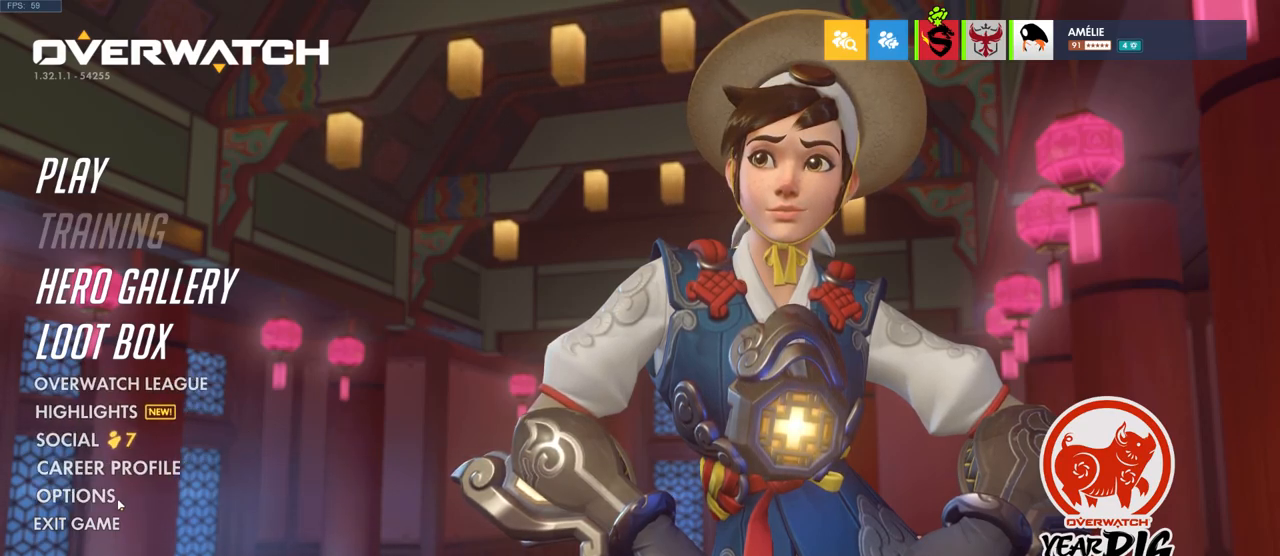
{"keys": [], "mouse": [], "events": []}
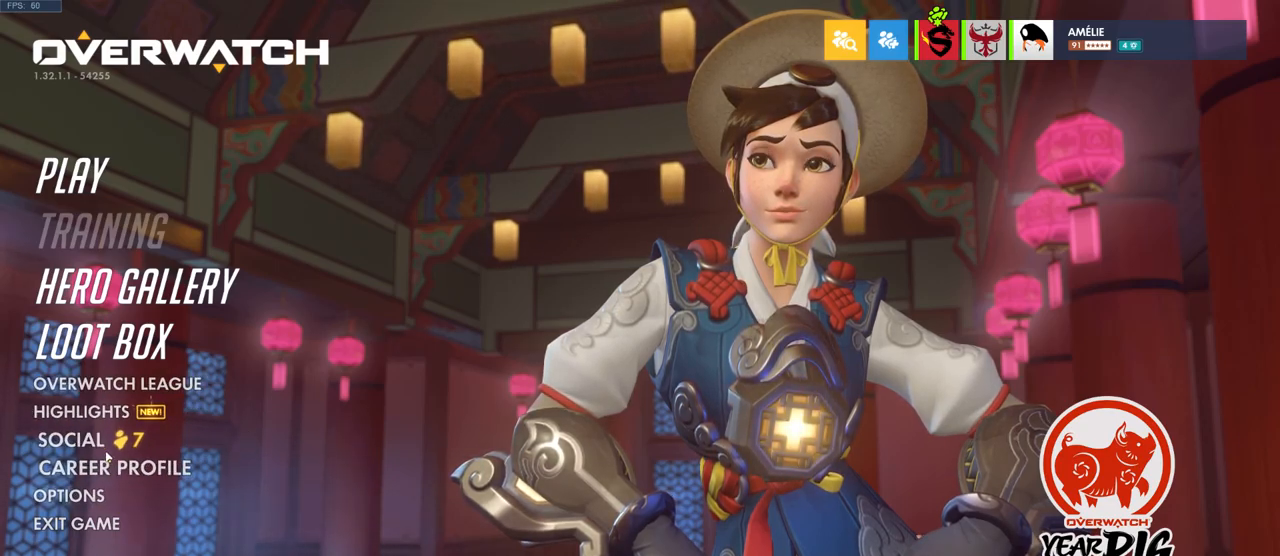
{"keys": [], "mouse": [], "events": [[150, "mouse_left", "down"], [217, "mouse_left", "up"]]}
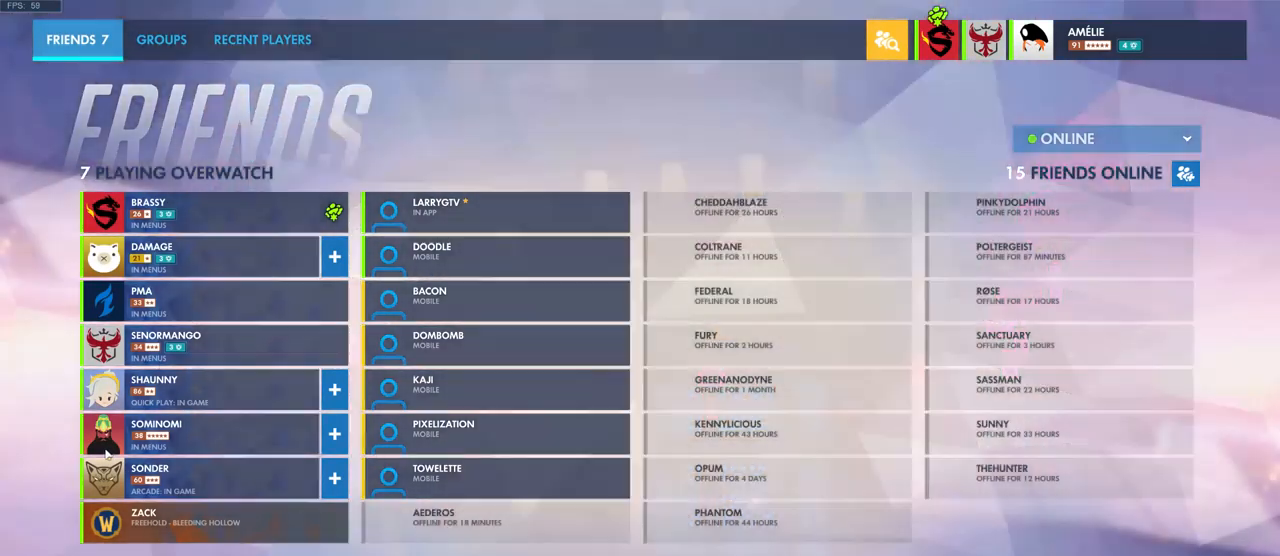
{"keys": [], "mouse": [], "events": []}
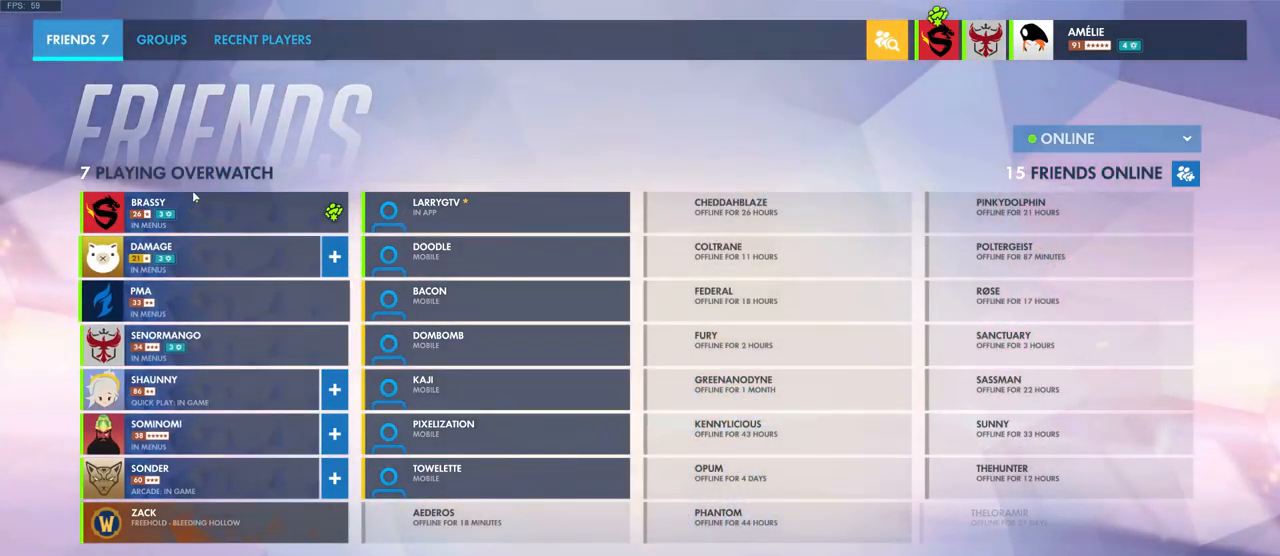
{"keys": [], "mouse": [], "events": []}
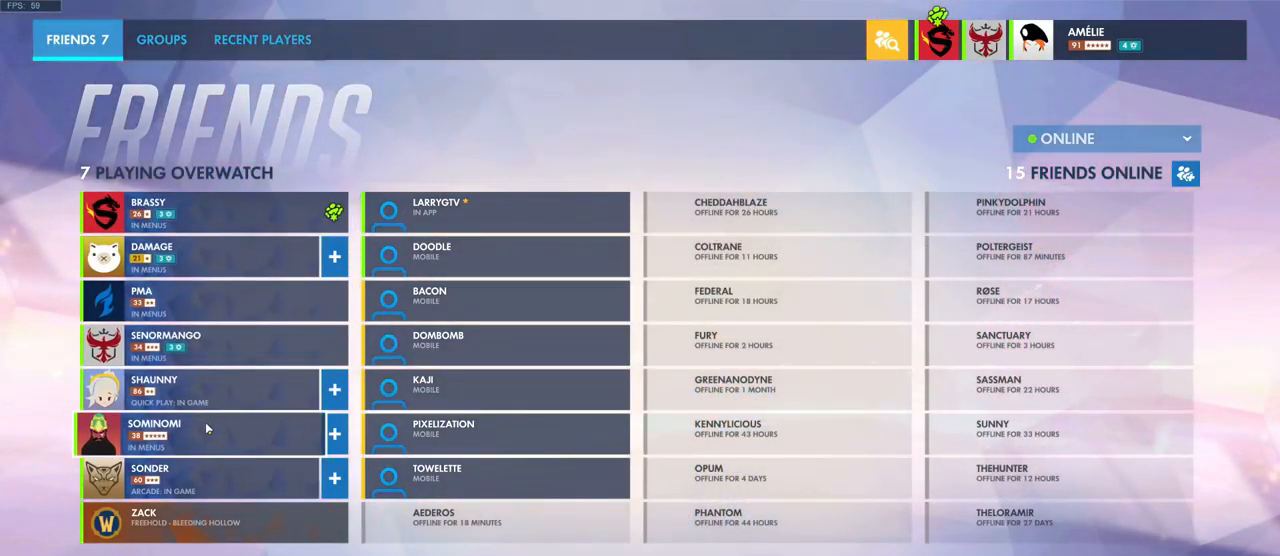
{"keys": [], "mouse": [], "events": []}
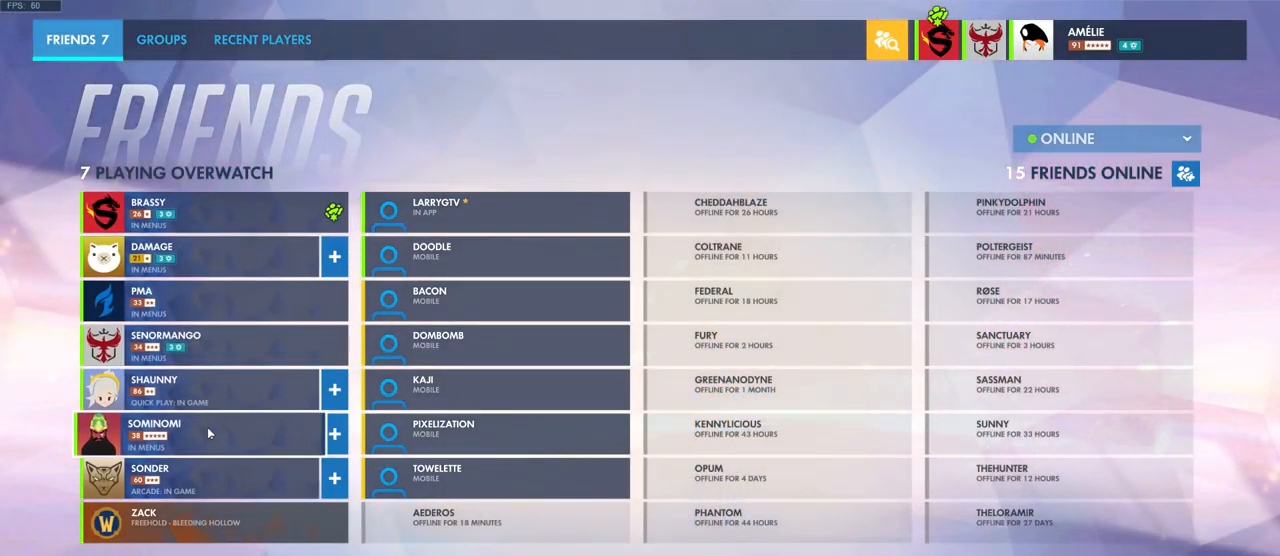
{"keys": [], "mouse": [], "events": []}
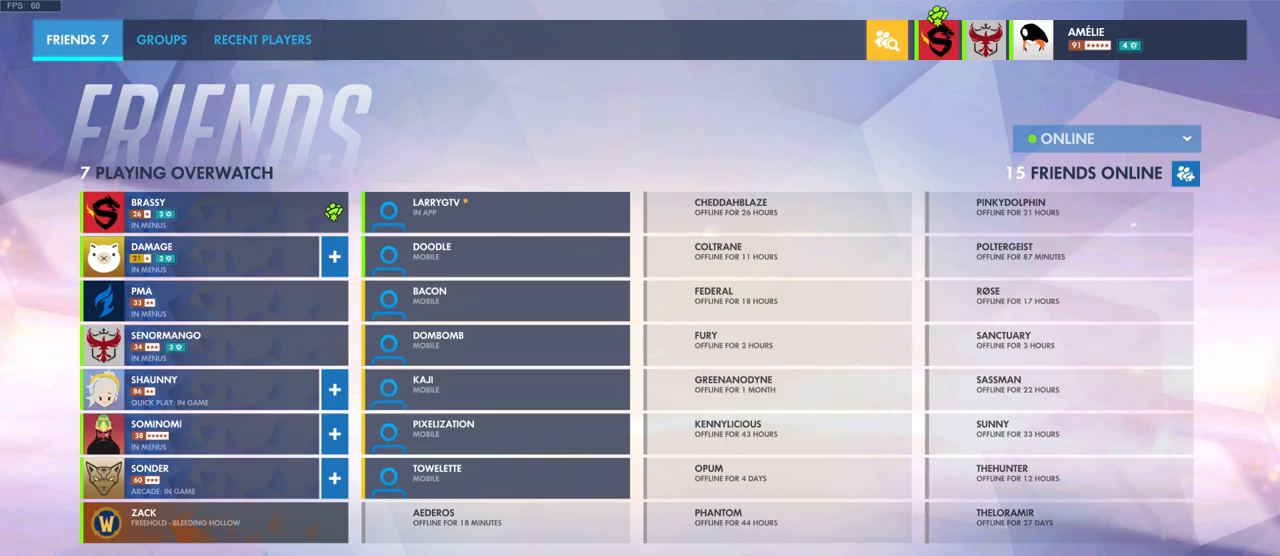
{"keys": [], "mouse": [], "events": []}
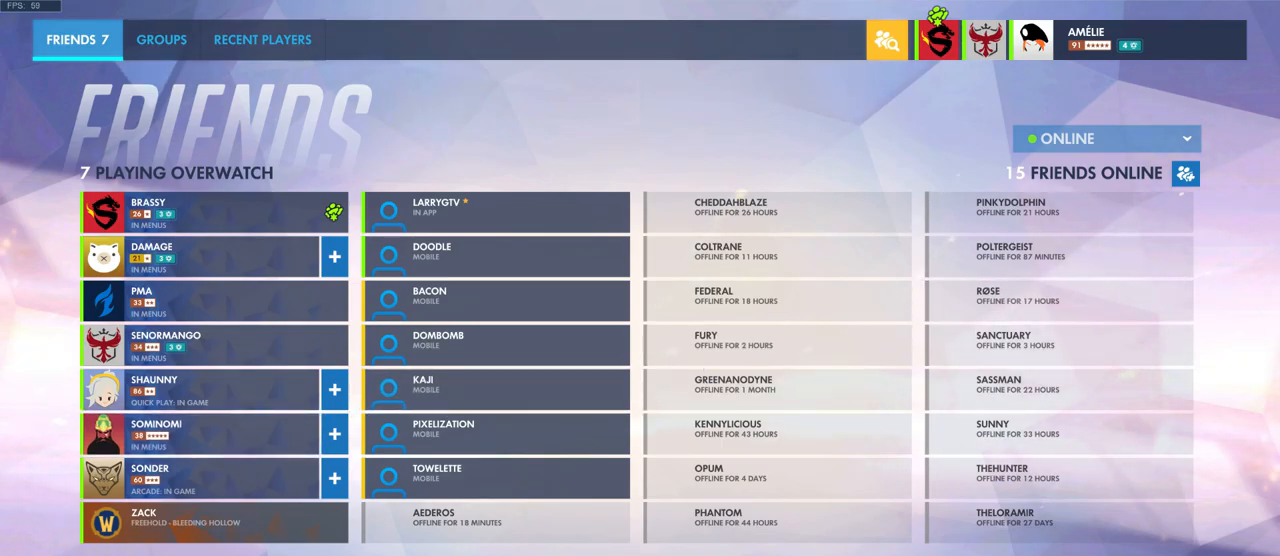
{"keys": [], "mouse": [], "events": []}
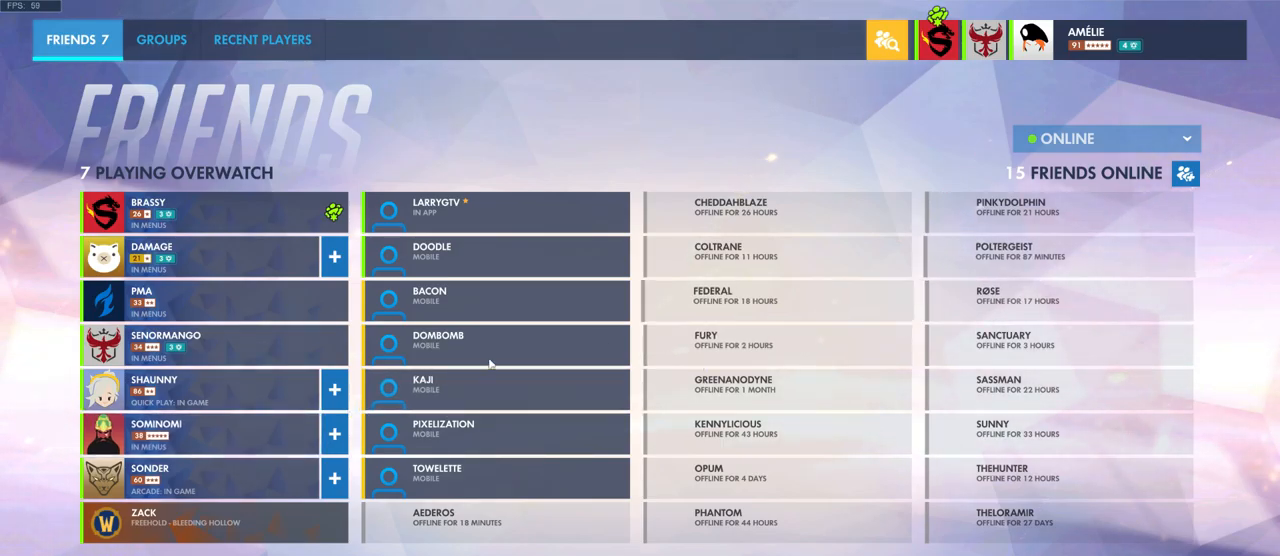
{"keys": [], "mouse": [], "events": []}
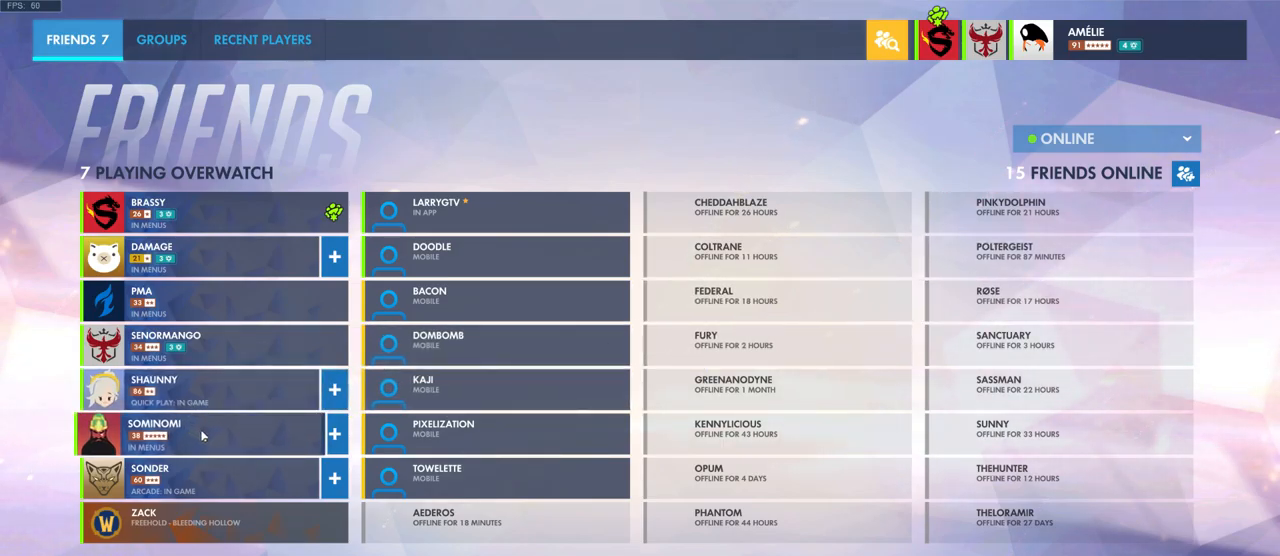
{"keys": [], "mouse": [], "events": []}
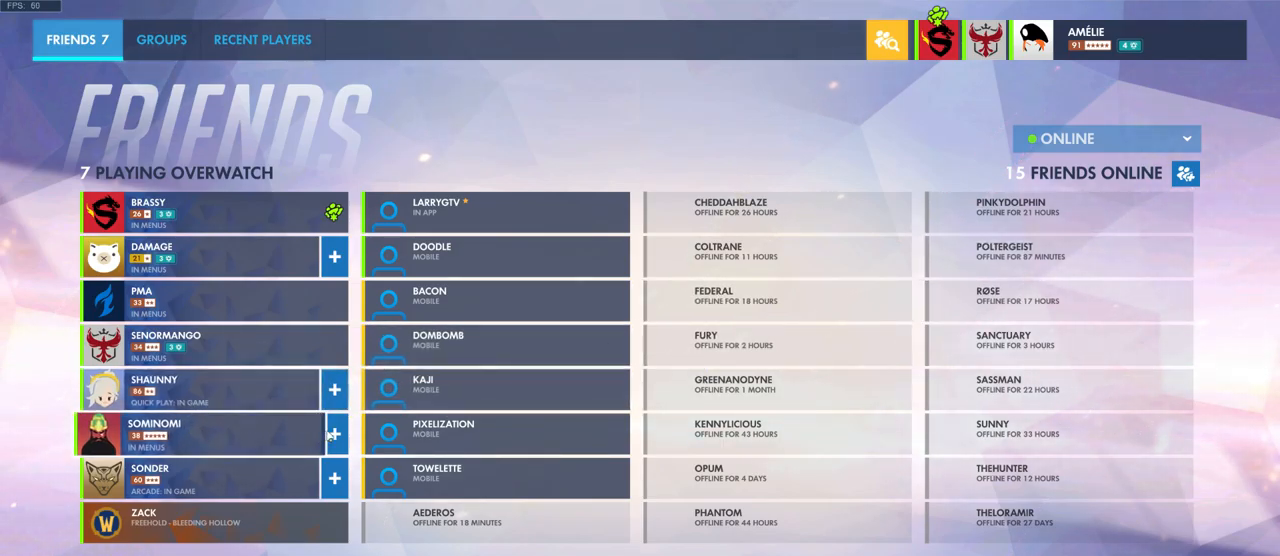
{"keys": [], "mouse": [], "events": [[267, "mouse_left", "down"], [367, "mouse_left", "up"]]}
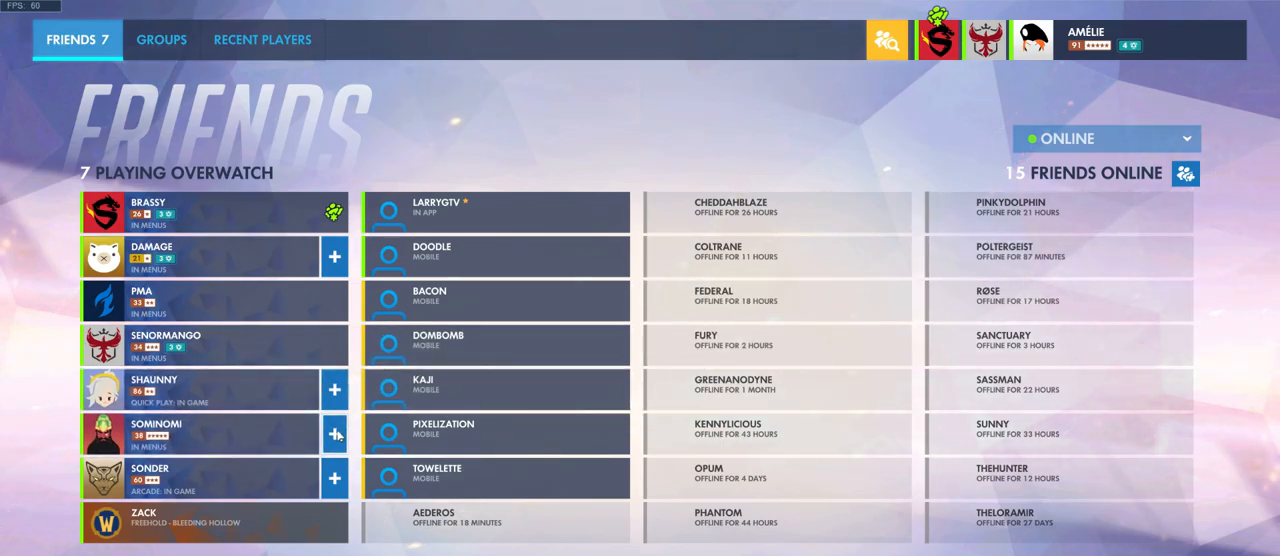
{"keys": [], "mouse": [], "events": []}
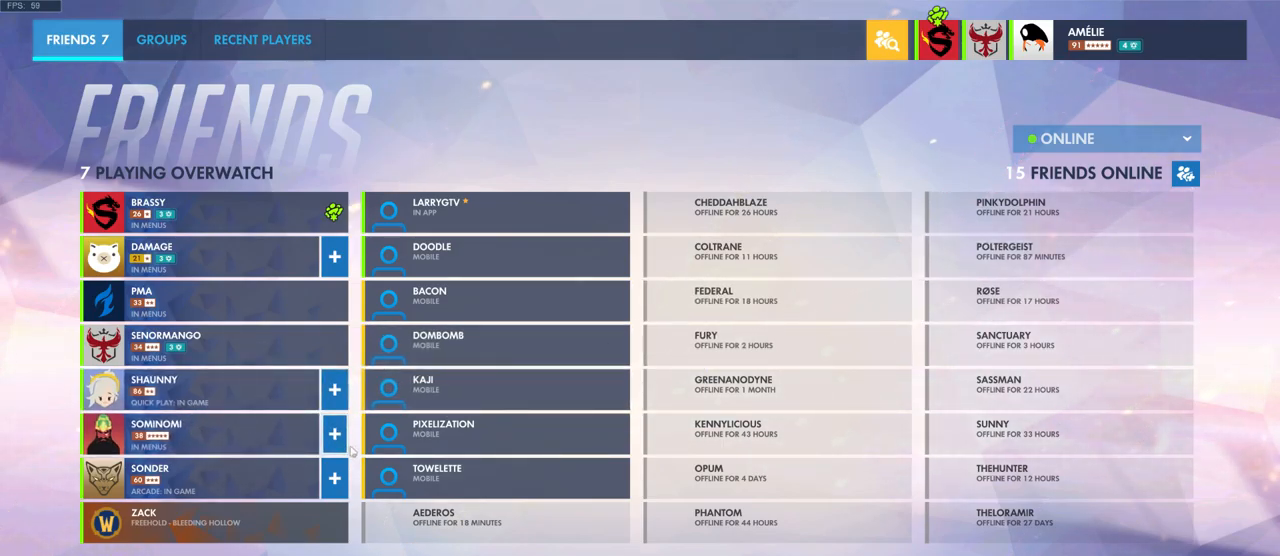
{"keys": [], "mouse": [], "events": []}
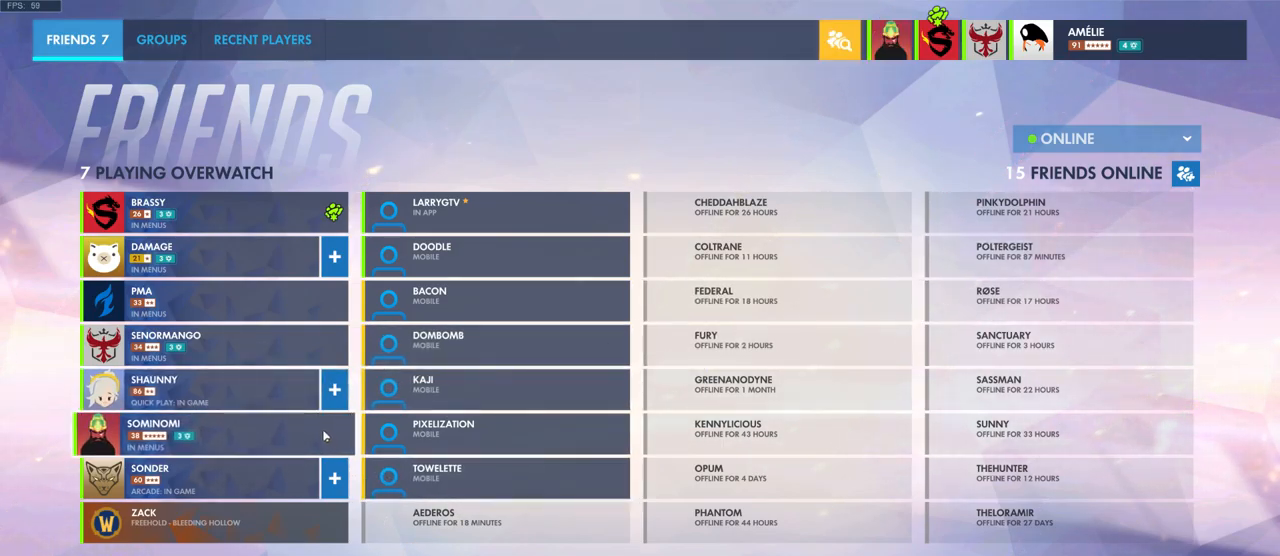
{"keys": [], "mouse": [], "events": []}
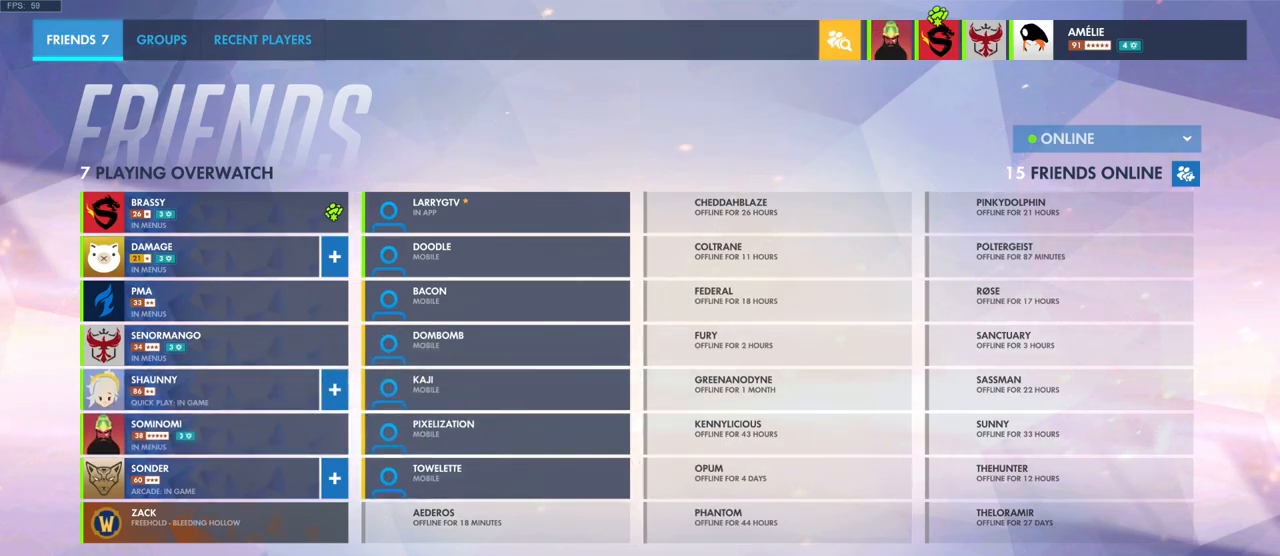
{"keys": [], "mouse": [], "events": []}